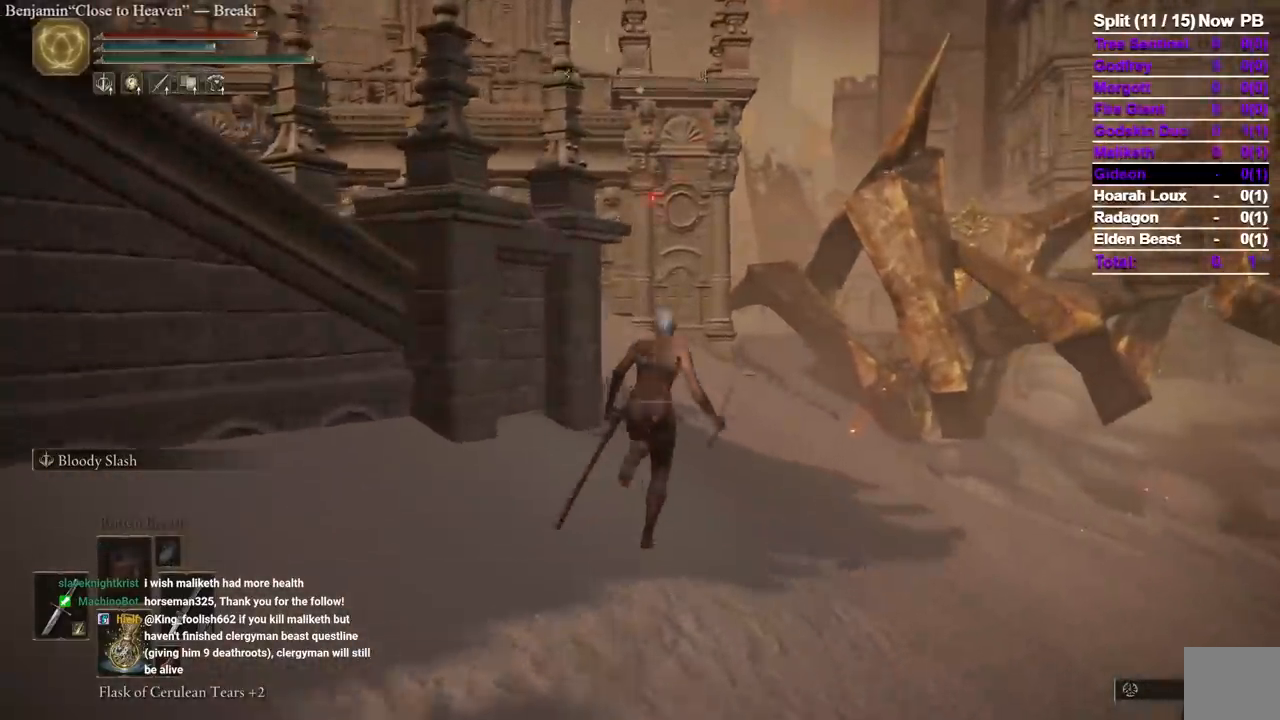
Gameplay with a controller (Xbox layout); each line is a JSON object with the inputs held at the frame after it (dt_ms = milliseconds from this image to that frame). "events" lists button and stick changes between this image and that frame as [ms after this image, input, new state], when the widget could be followed in between. Not read: R2 SELECT X.
{"dt_ms": 1000, "buttons": ["B"], "left_stick": "up", "right_stick": "center"}
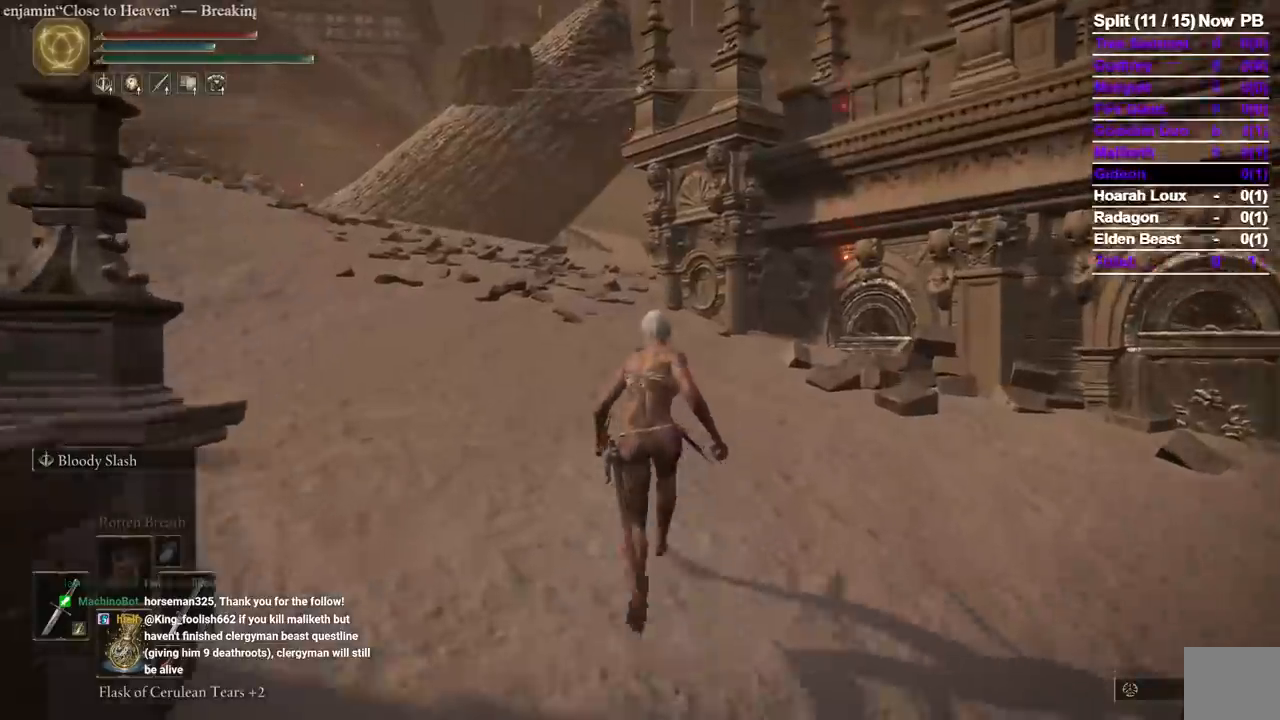
{"dt_ms": 500, "buttons": ["B"], "left_stick": "up", "right_stick": "center", "events": []}
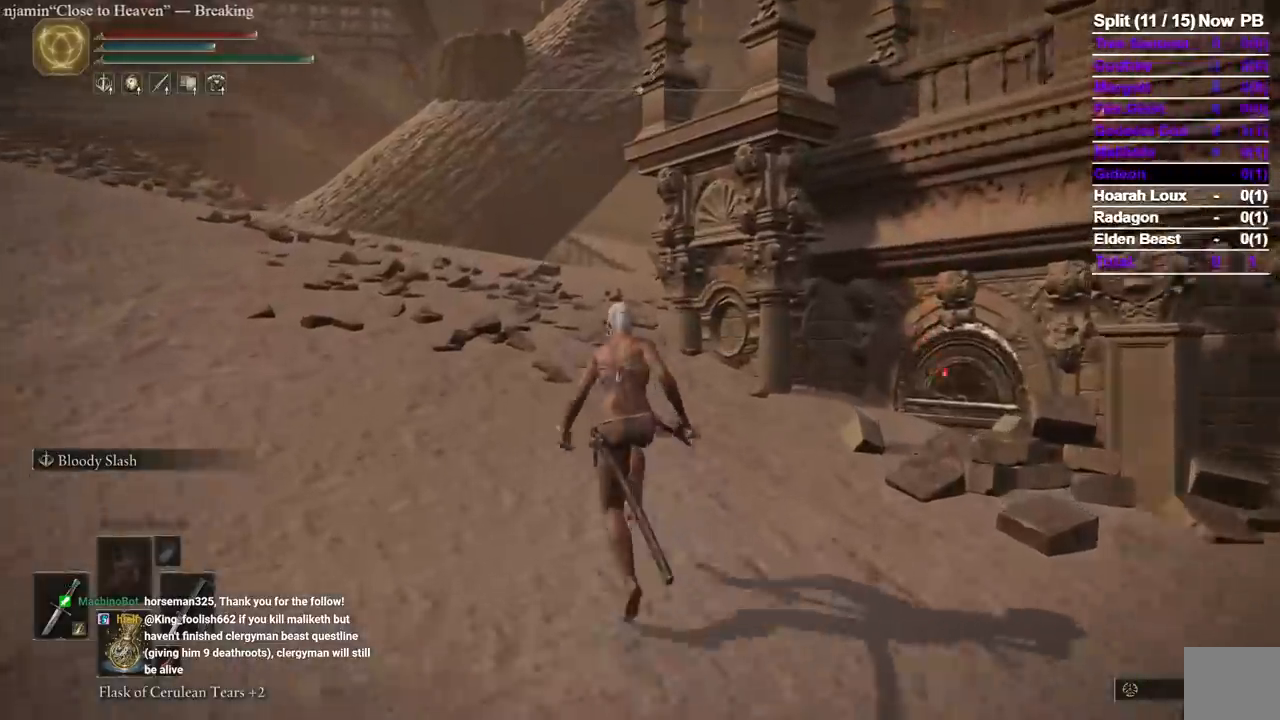
{"dt_ms": 500, "buttons": ["B"], "left_stick": "up", "right_stick": "center", "events": []}
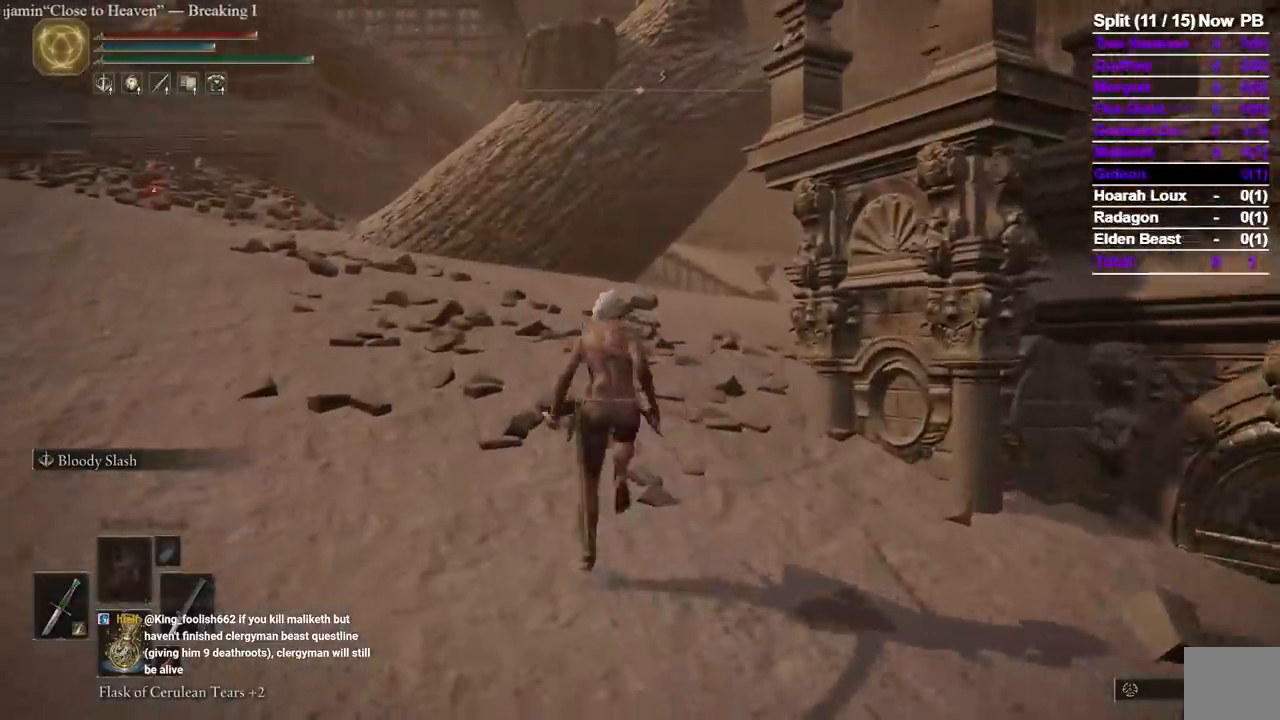
{"dt_ms": 500, "buttons": ["B"], "left_stick": "up", "right_stick": "center"}